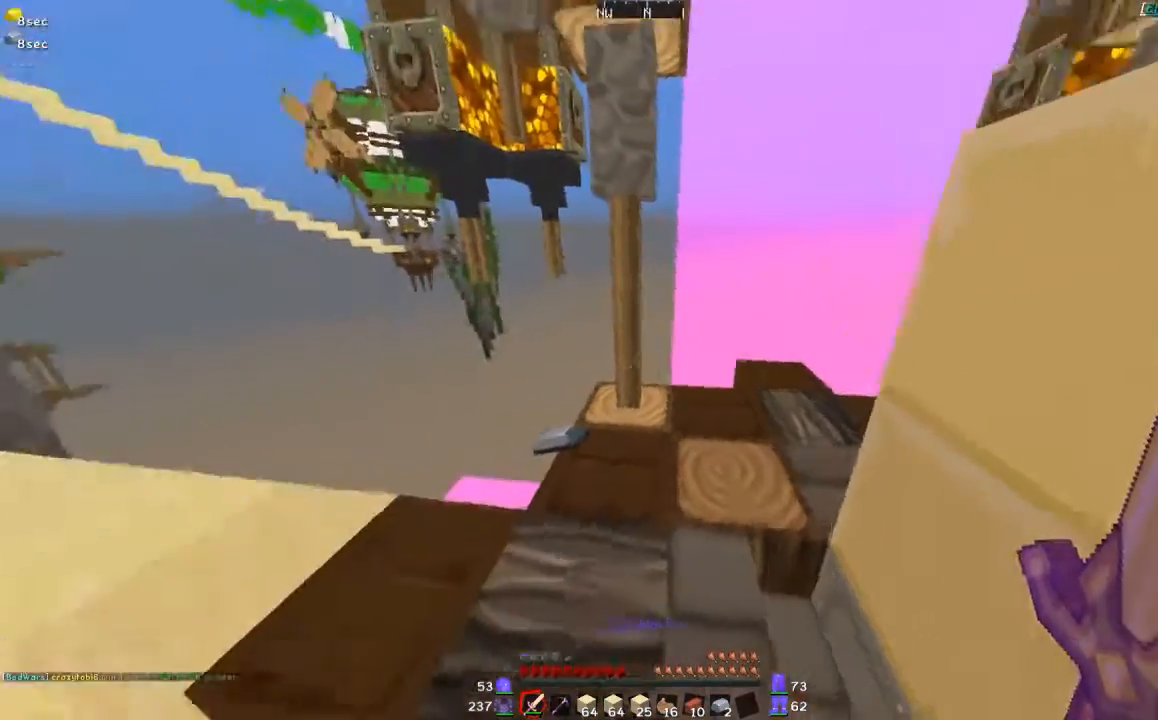
Gameplay with keyboard and mouse; each line is a JSON object with the keys and mouse buttons held at the frame after it. "events" lists presses ("down") and releases ("up") of "a", "d", "s", "w", "mouse_left" and "mouse_right" between this image and that frame as [ms after this image, input, new state], when the widget could be followed in between. "mouse_left", "mouse_right" = the "left", "right" buttons of the "mouse" list. No other keys are recorded. Fast repeated clicks can show as one long hold. Mouse movement is not recorded.
{"keys": [], "mouse": [], "events": [[67, "w", "down"], [317, "w", "up"]]}
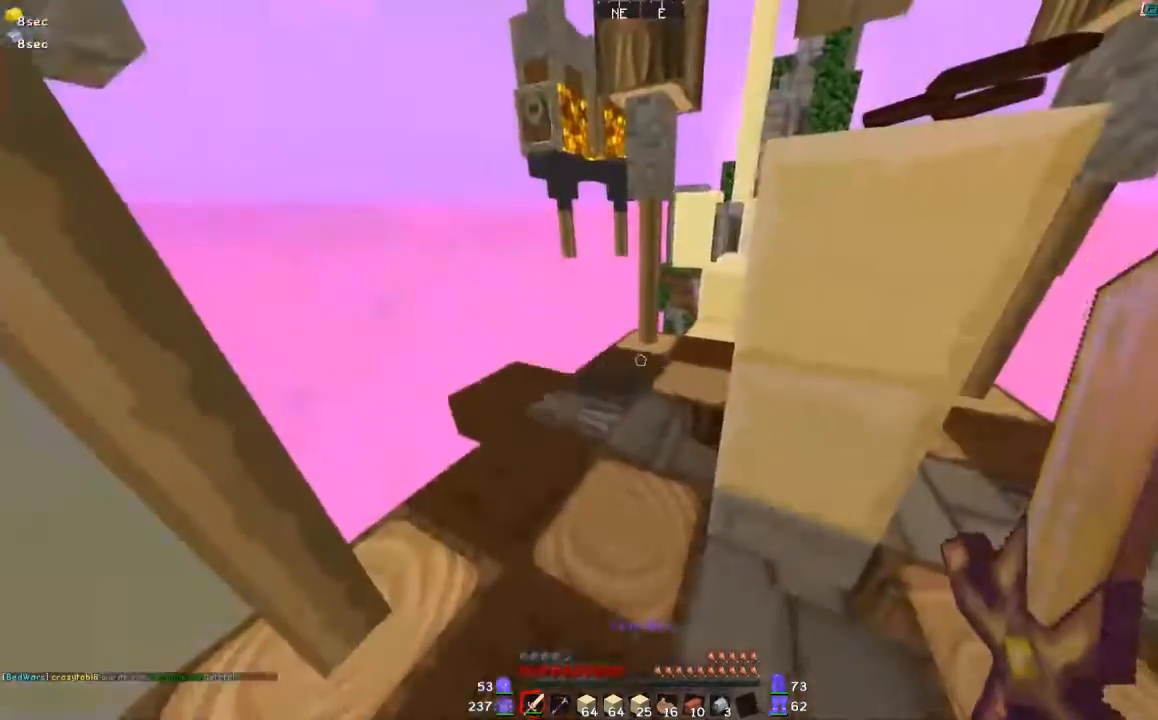
{"keys": ["w"], "mouse": [], "events": [[33, "w", "down"], [267, "a", "down"], [417, "a", "up"]]}
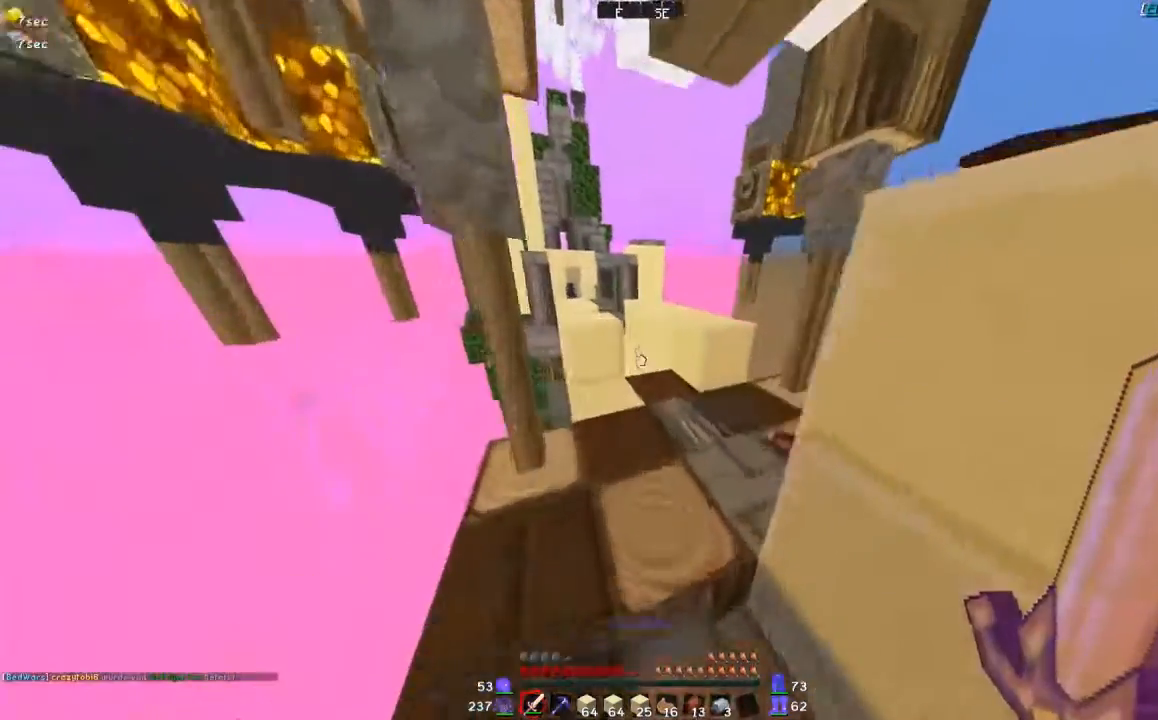
{"keys": ["w"], "mouse": [], "events": [[267, "d", "down"], [417, "d", "up"]]}
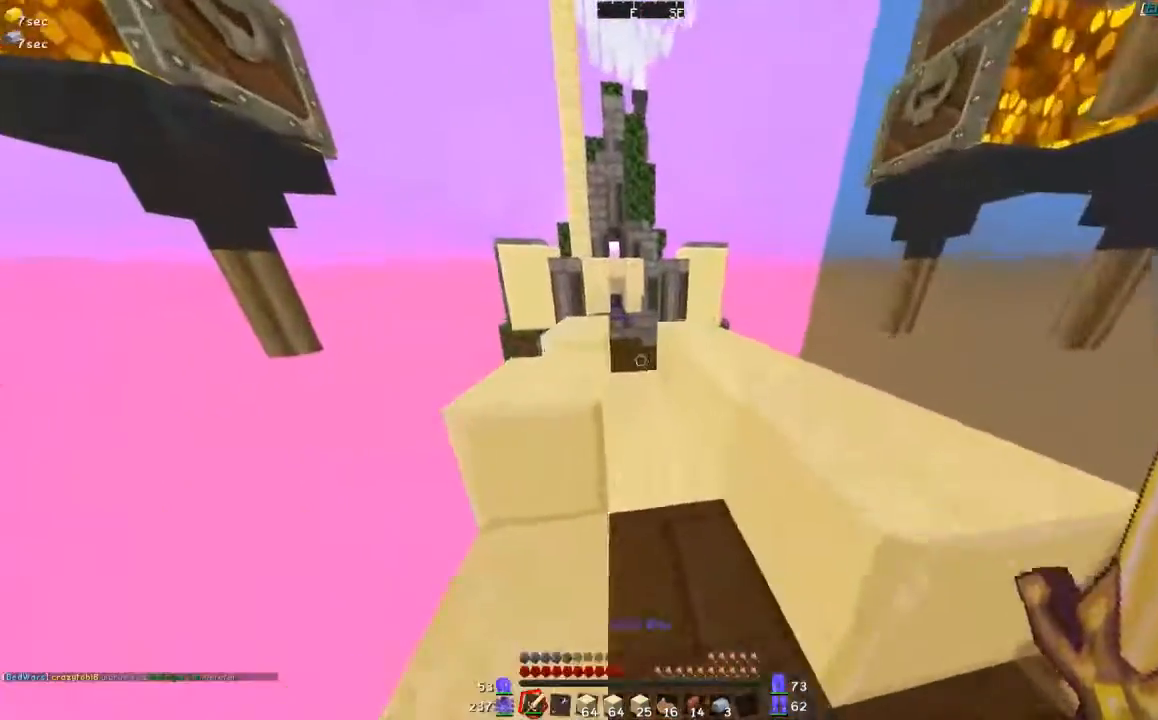
{"keys": ["w"], "mouse": [], "events": []}
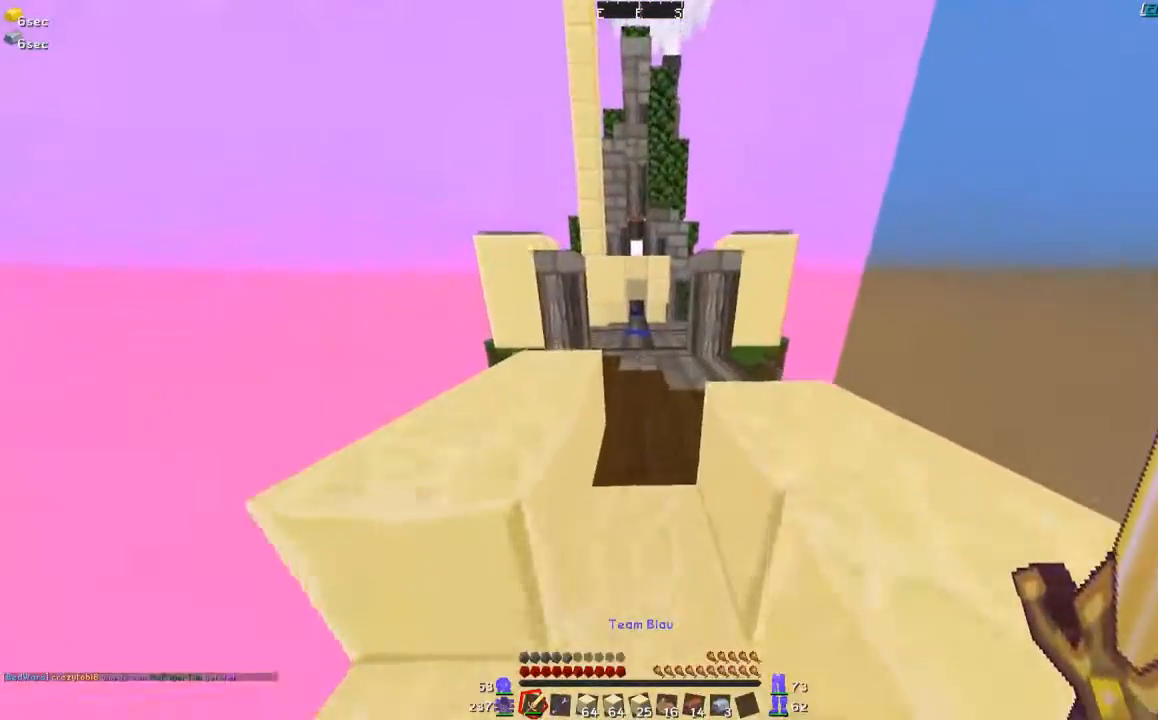
{"keys": ["w"], "mouse": [], "events": []}
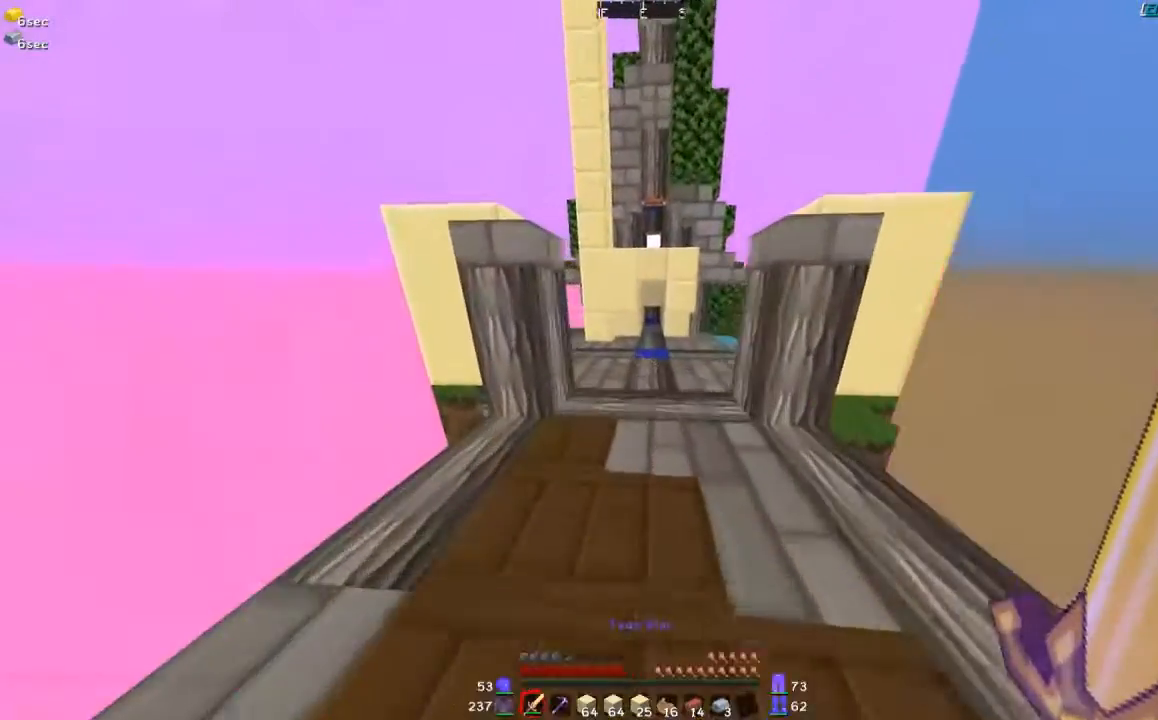
{"keys": ["w"], "mouse": [], "events": []}